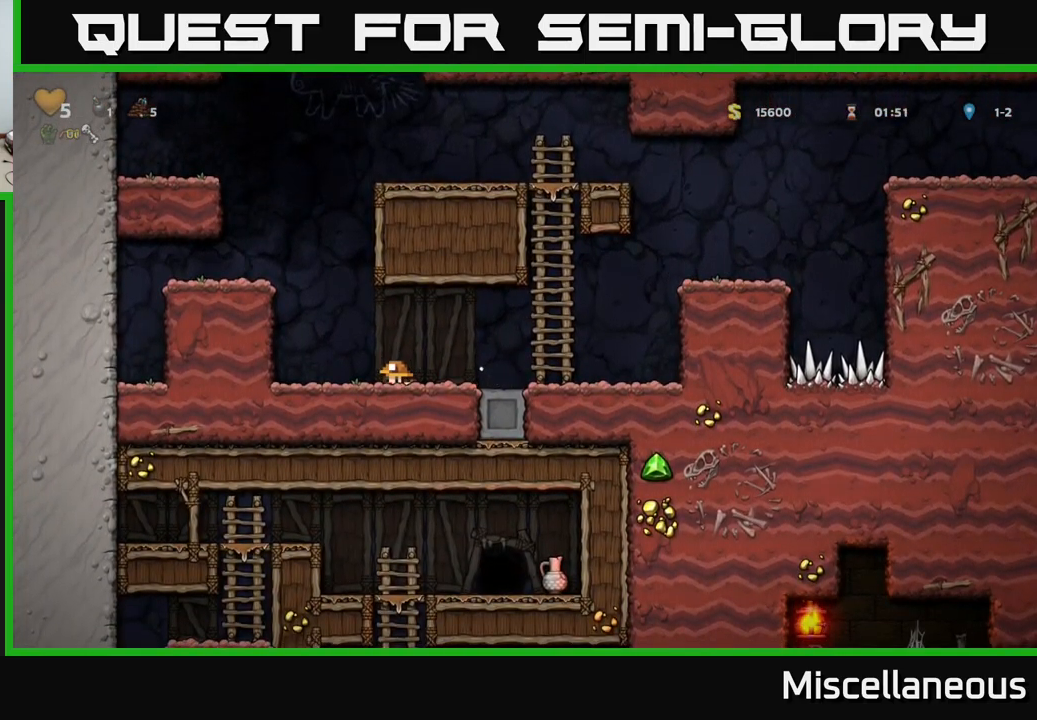
Gameplay with a controller (Xbox layout); each line is a JSON object with the inputs held at the frame after it. "events" lists button and stick changes between this image and that frame as [ms after this image, input, new state], when the widget could be followed in between. Not read: left_stick right_stick.
{"buttons": ["DPAD_DOWN"], "events": []}
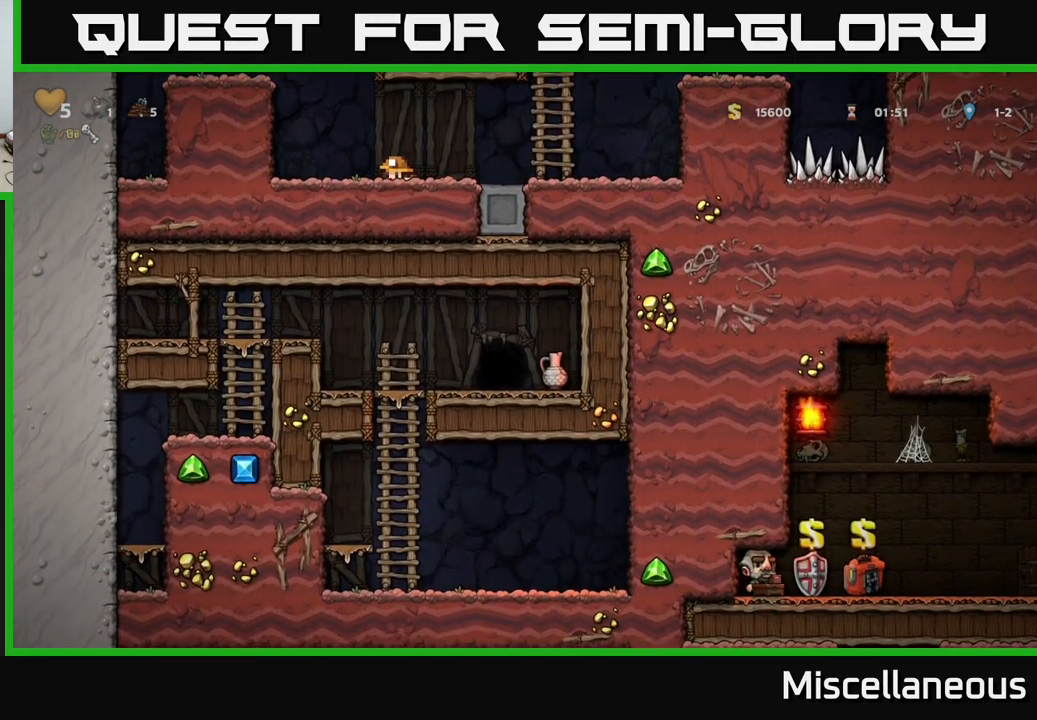
{"buttons": [], "events": [[250, "DPAD_DOWN", "up"]]}
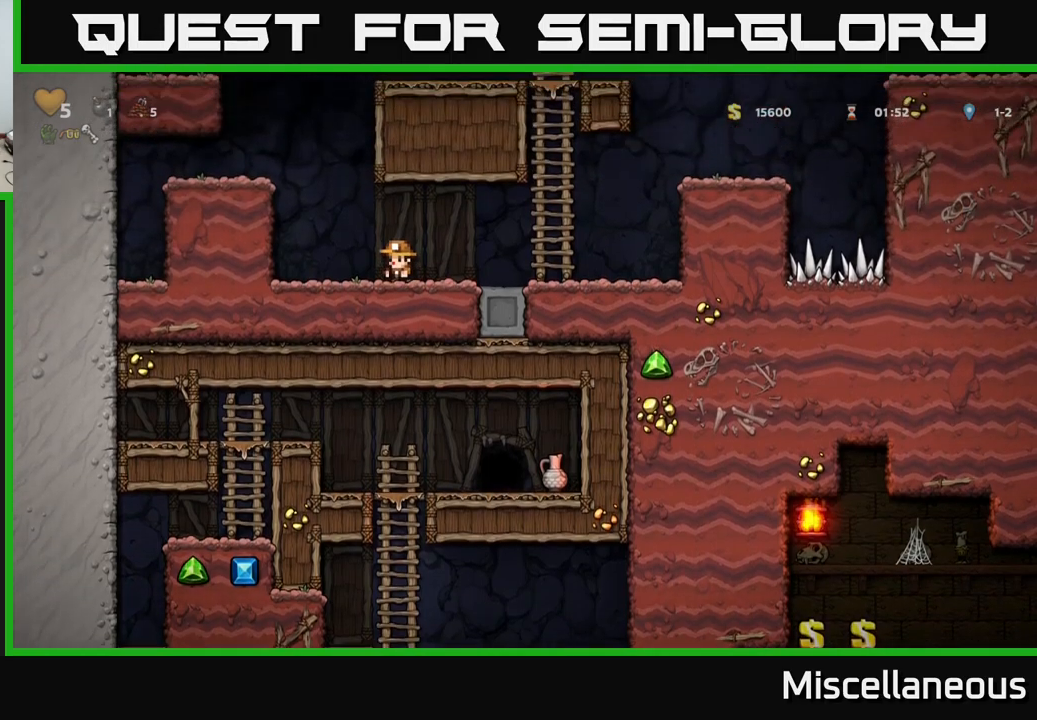
{"buttons": ["DPAD_DOWN"], "events": [[117, "DPAD_LEFT", "down"], [367, "DPAD_DOWN", "down"], [384, "DPAD_LEFT", "up"], [417, "L1", "down"], [484, "L1", "up"]]}
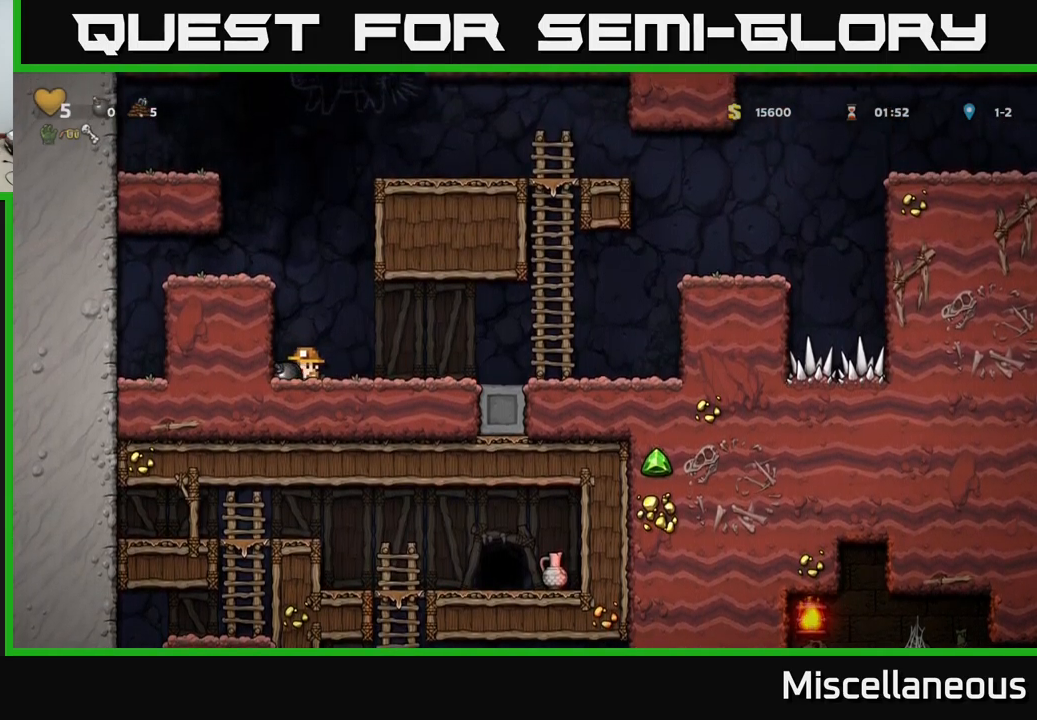
{"buttons": ["DPAD_RIGHT"], "events": [[17, "DPAD_DOWN", "up"], [84, "DPAD_RIGHT", "down"]]}
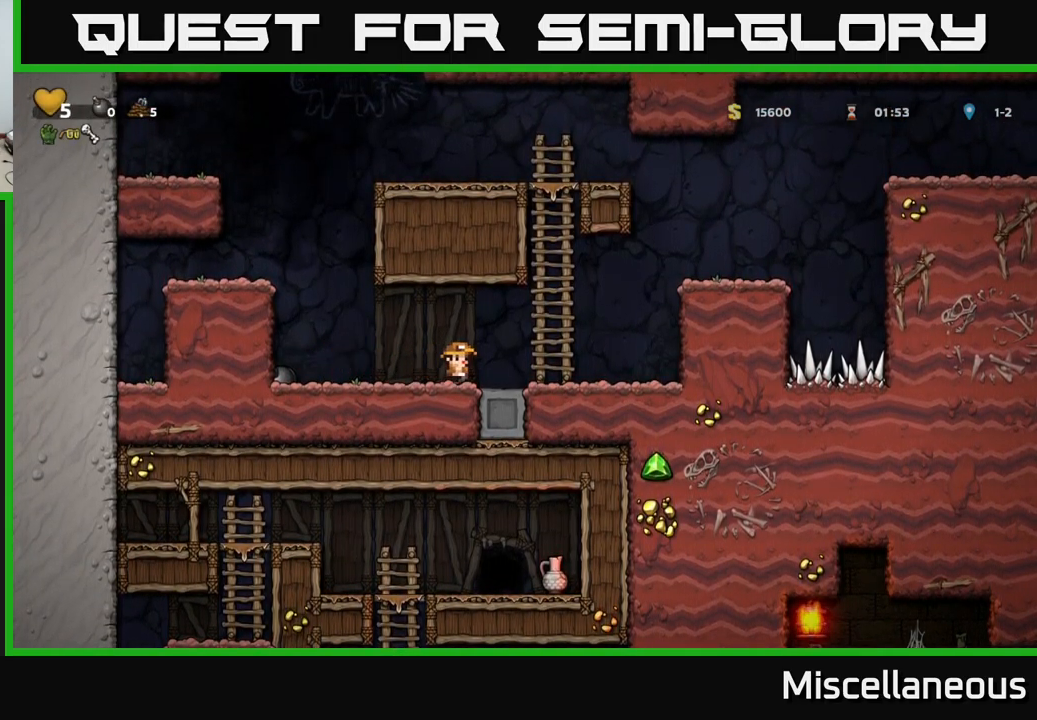
{"buttons": ["DPAD_UP"], "events": [[84, "A", "down"], [200, "DPAD_UP", "down"], [217, "DPAD_RIGHT", "up"], [250, "A", "up"], [334, "A", "down"], [450, "A", "up"]]}
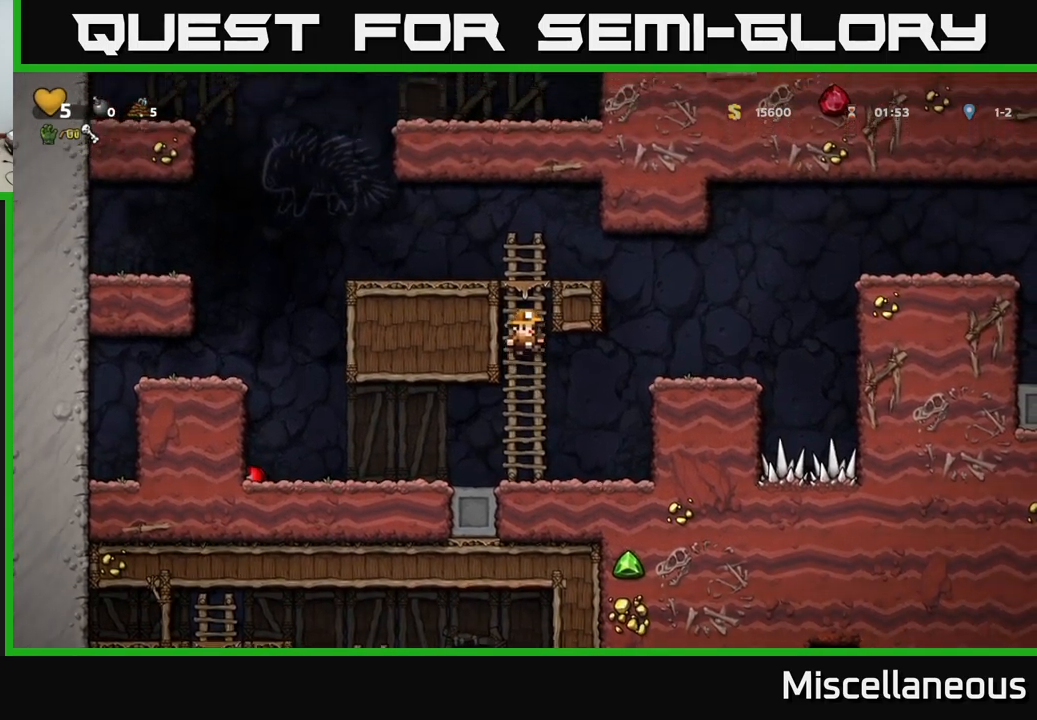
{"buttons": [], "events": [[134, "A", "down"], [284, "A", "up"], [300, "DPAD_LEFT", "down"], [367, "DPAD_UP", "up"], [500, "DPAD_LEFT", "up"]]}
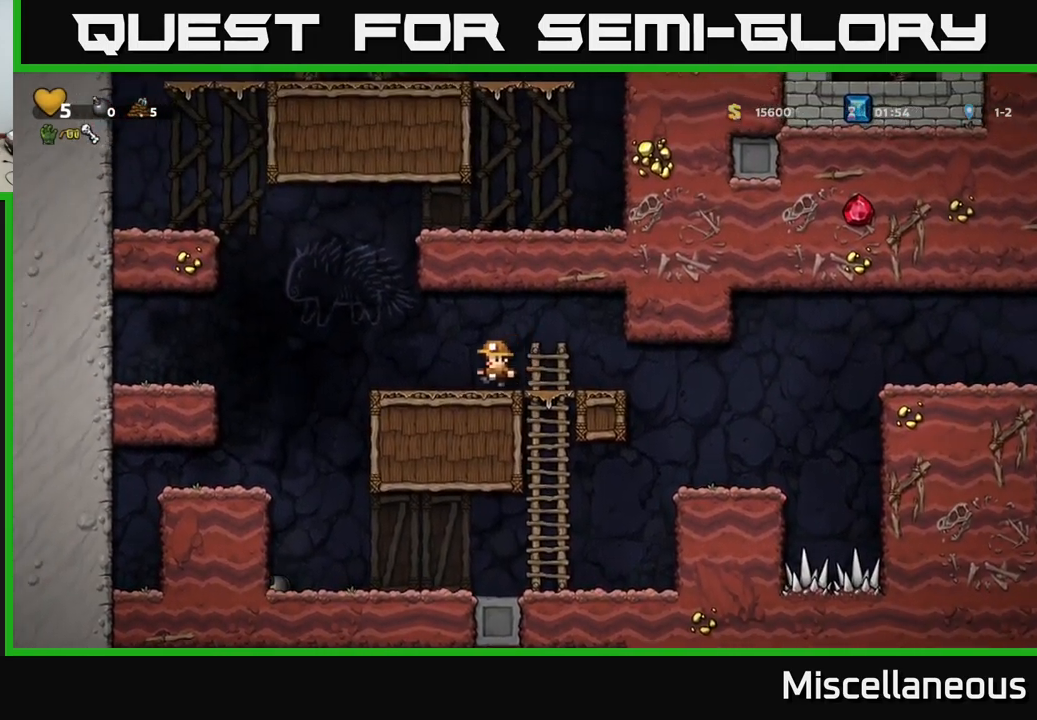
{"buttons": [], "events": []}
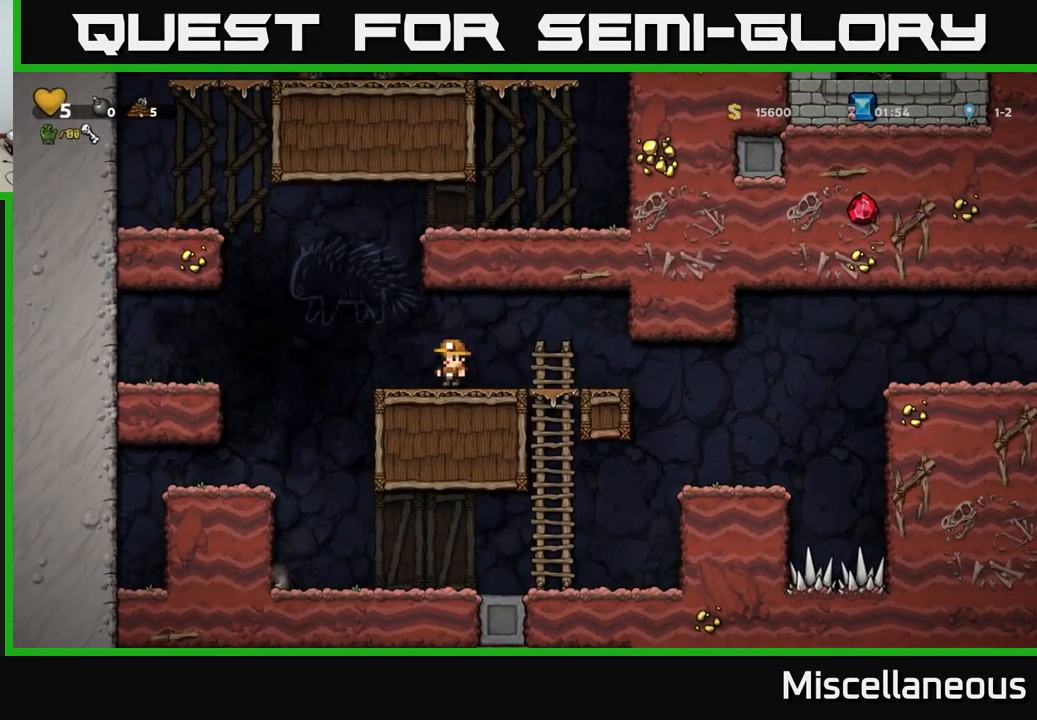
{"buttons": ["DPAD_RIGHT"], "events": [[384, "DPAD_RIGHT", "down"]]}
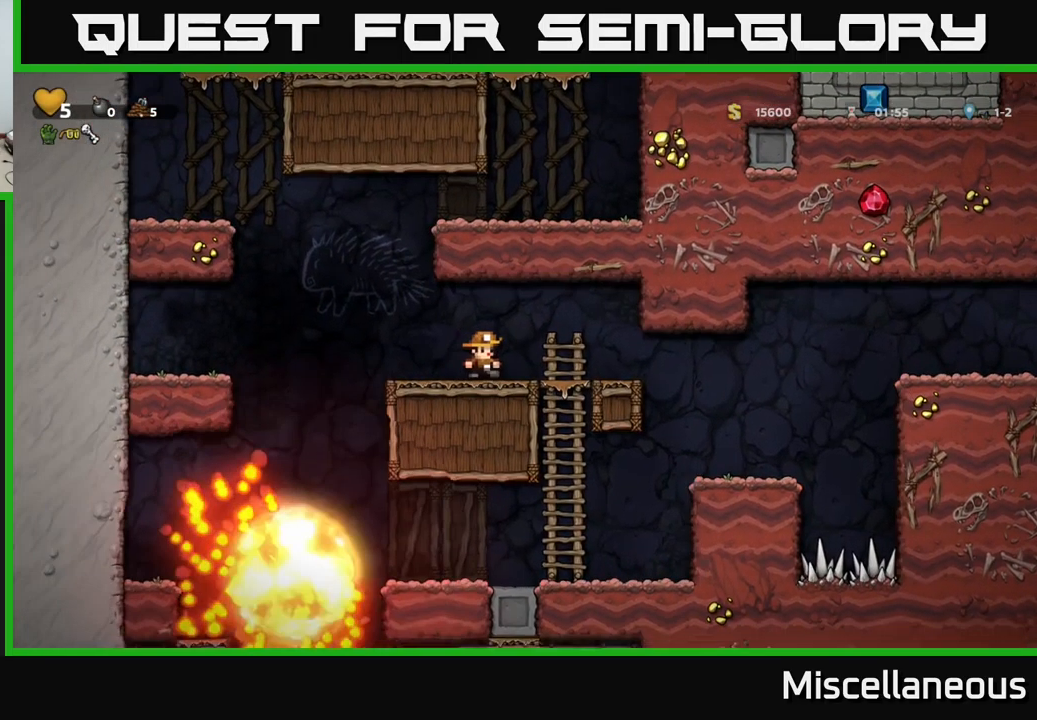
{"buttons": [], "events": [[184, "DPAD_DOWN", "down"], [200, "DPAD_RIGHT", "up"], [234, "A", "down"], [367, "A", "up"], [417, "DPAD_DOWN", "up"]]}
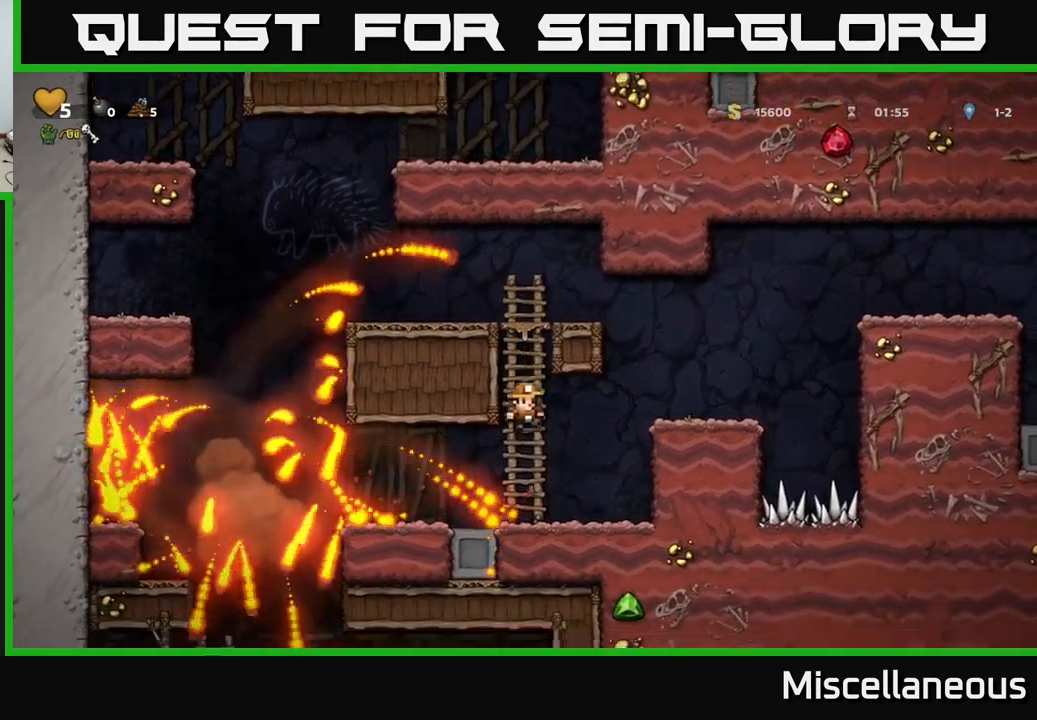
{"buttons": ["DPAD_LEFT"], "events": [[117, "DPAD_LEFT", "down"]]}
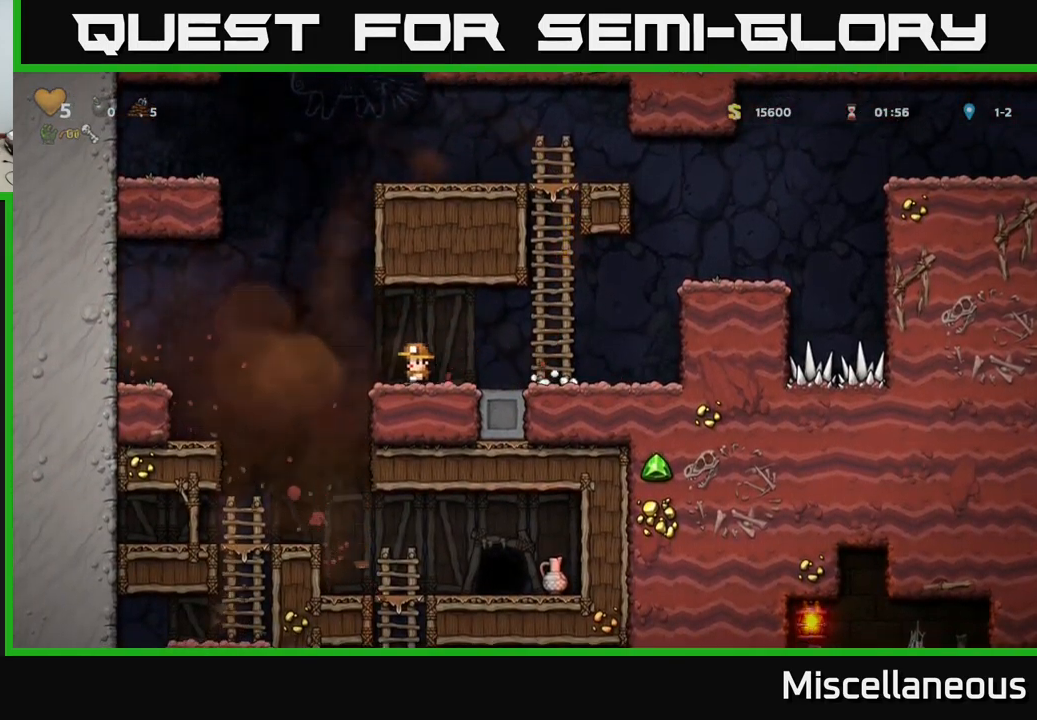
{"buttons": ["DPAD_RIGHT"], "events": [[234, "DPAD_LEFT", "up"], [484, "DPAD_RIGHT", "down"]]}
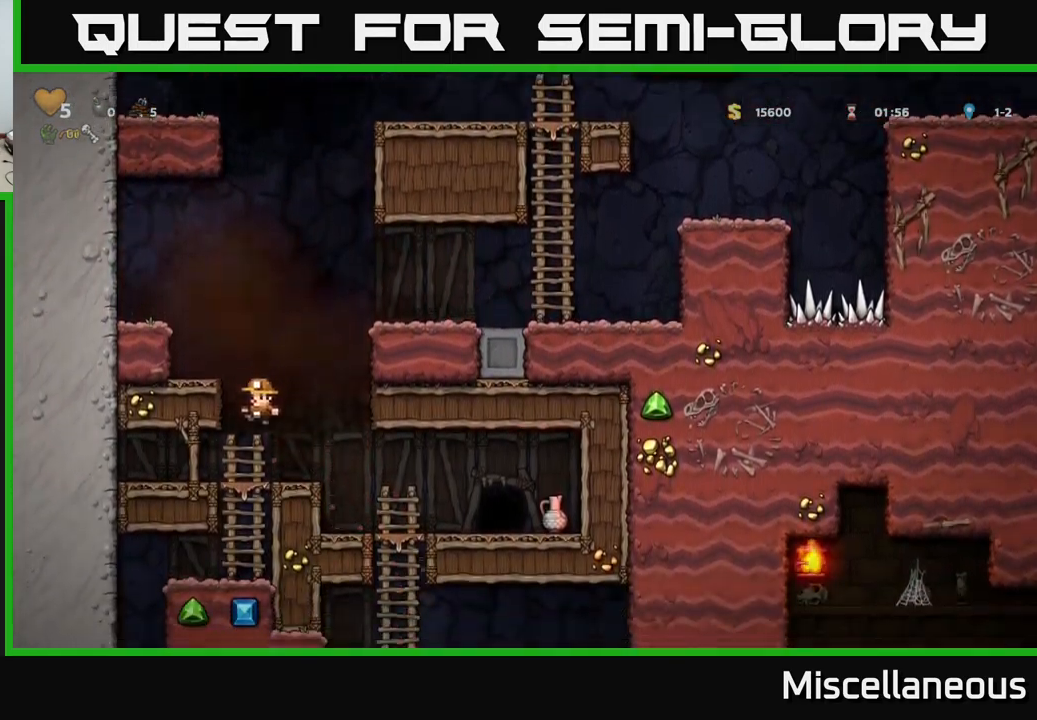
{"buttons": ["X"], "events": [[416, "DPAD_RIGHT", "up"], [466, "X", "down"]]}
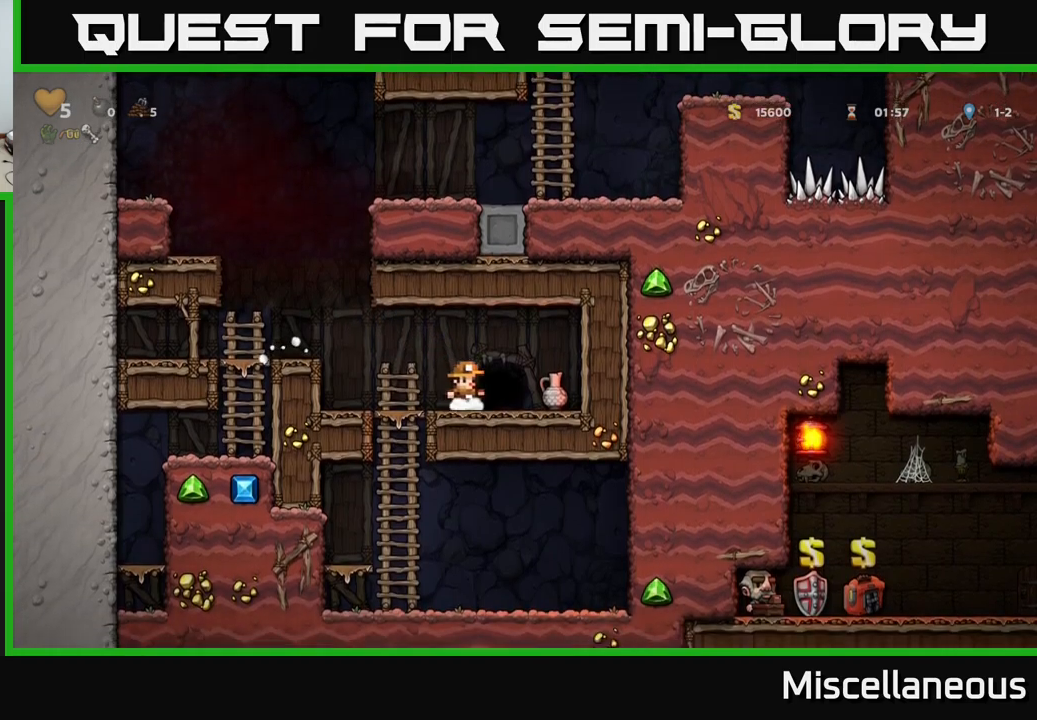
{"buttons": [], "events": [[100, "X", "up"]]}
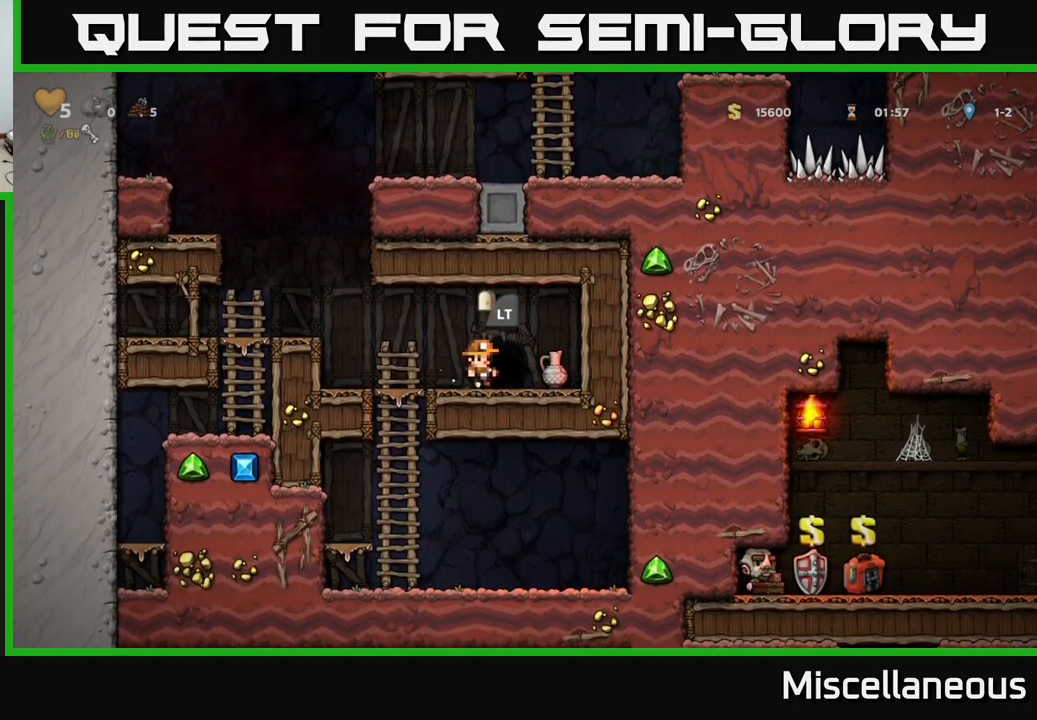
{"buttons": [], "events": [[50, "DPAD_RIGHT", "down"], [50, "X", "down"], [116, "DPAD_RIGHT", "up"], [150, "X", "up"]]}
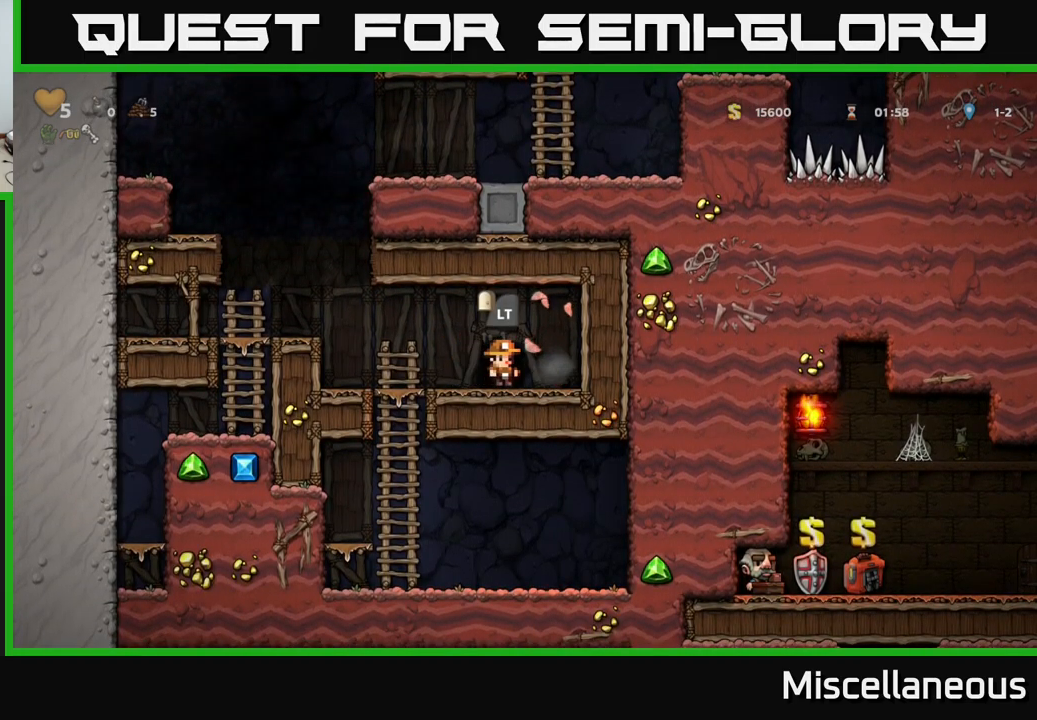
{"buttons": ["DPAD_LEFT"], "events": [[150, "DPAD_RIGHT", "down"], [383, "DPAD_RIGHT", "up"], [450, "DPAD_LEFT", "down"]]}
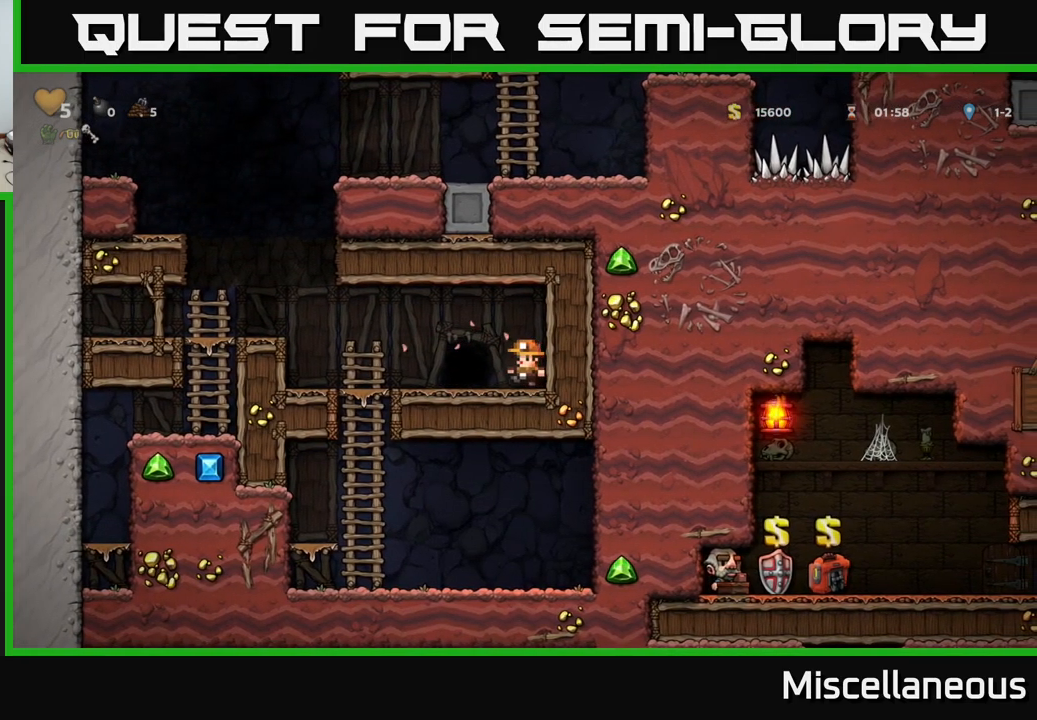
{"buttons": [], "events": [[83, "DPAD_LEFT", "up"], [166, "L2", "down"], [283, "L2", "up"]]}
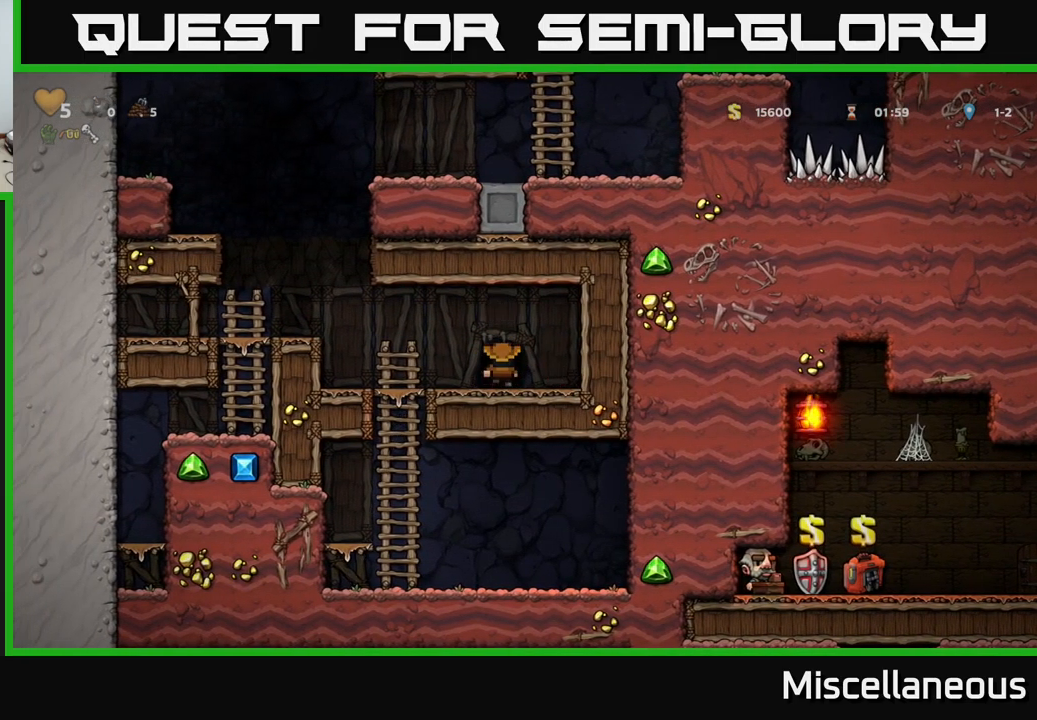
{"buttons": [], "events": []}
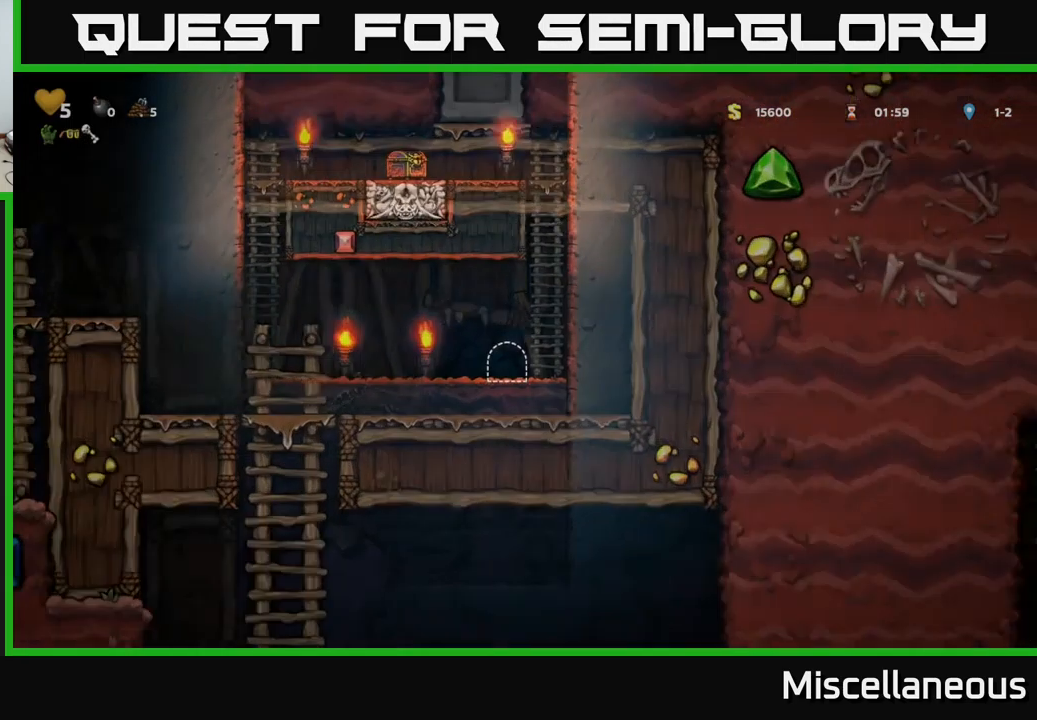
{"buttons": [], "events": []}
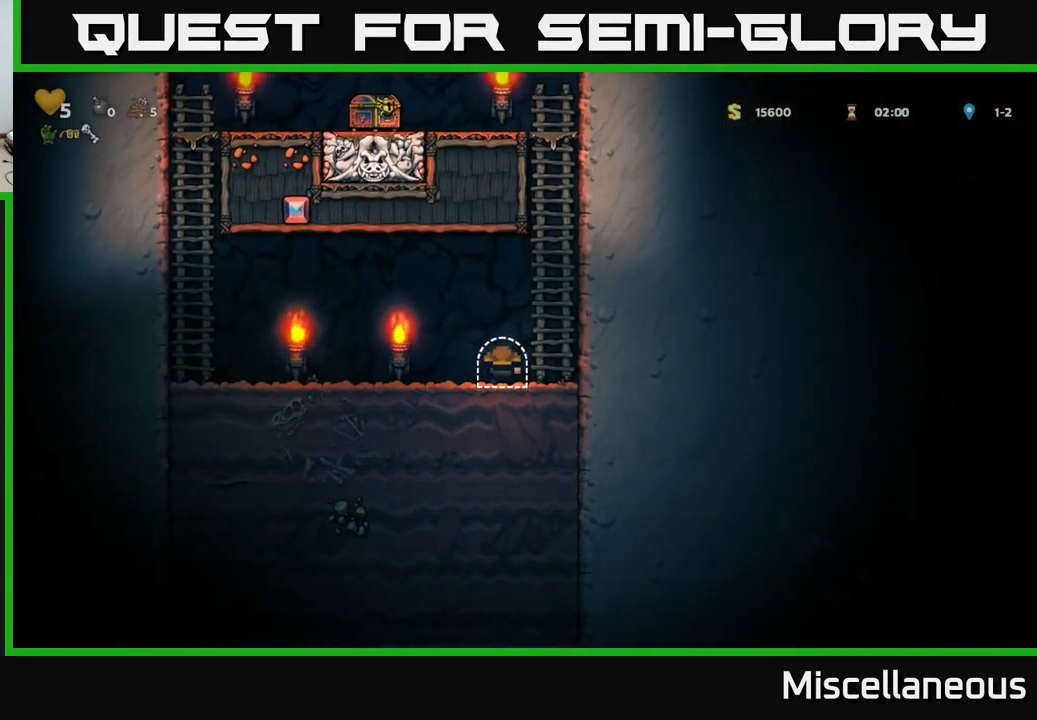
{"buttons": ["DPAD_RIGHT"], "events": [[283, "DPAD_RIGHT", "down"]]}
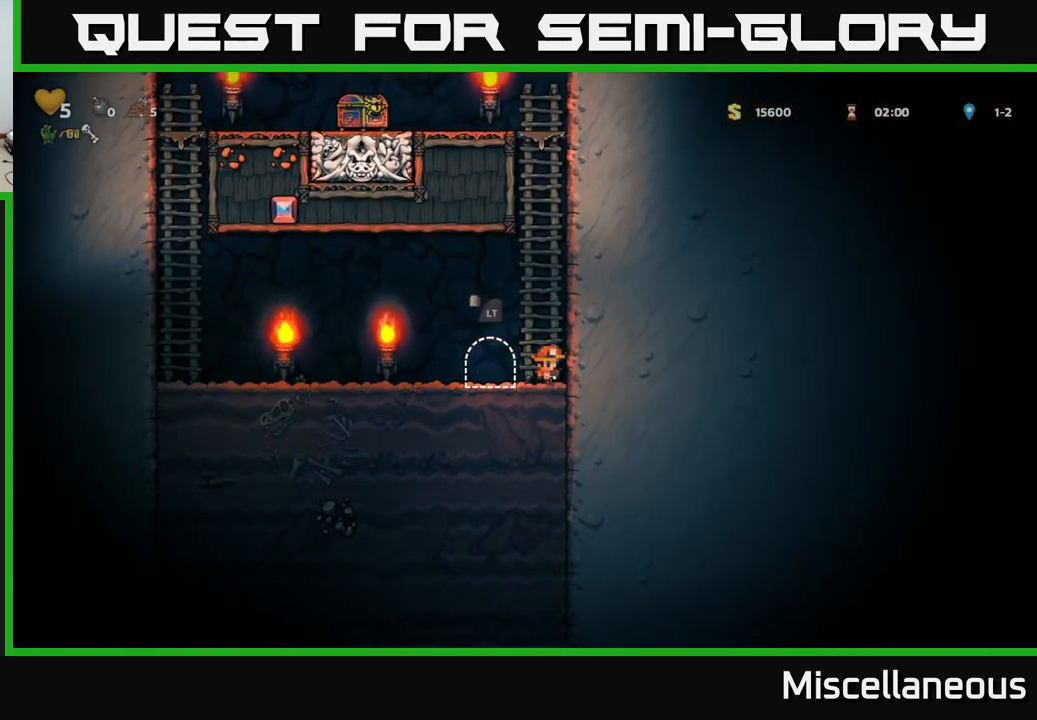
{"buttons": ["DPAD_UP"], "events": [[33, "A", "down"], [33, "DPAD_UP", "down"], [166, "DPAD_RIGHT", "up"], [183, "A", "up"]]}
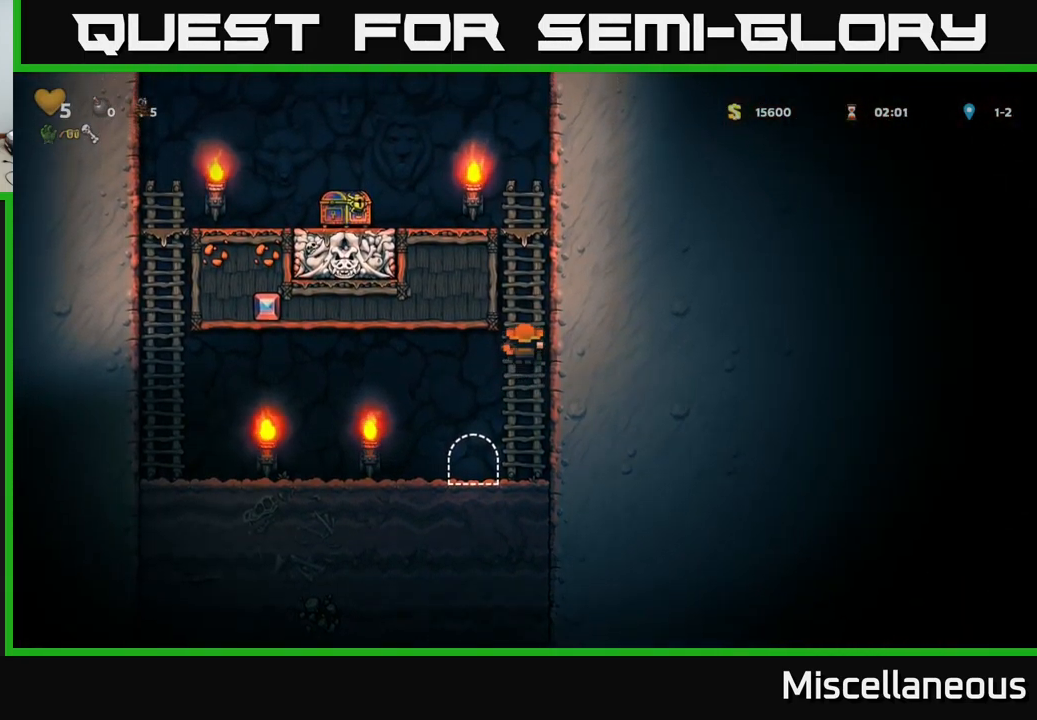
{"buttons": ["A", "DPAD_LEFT"], "events": [[366, "A", "down"], [366, "DPAD_LEFT", "down"], [433, "DPAD_UP", "up"]]}
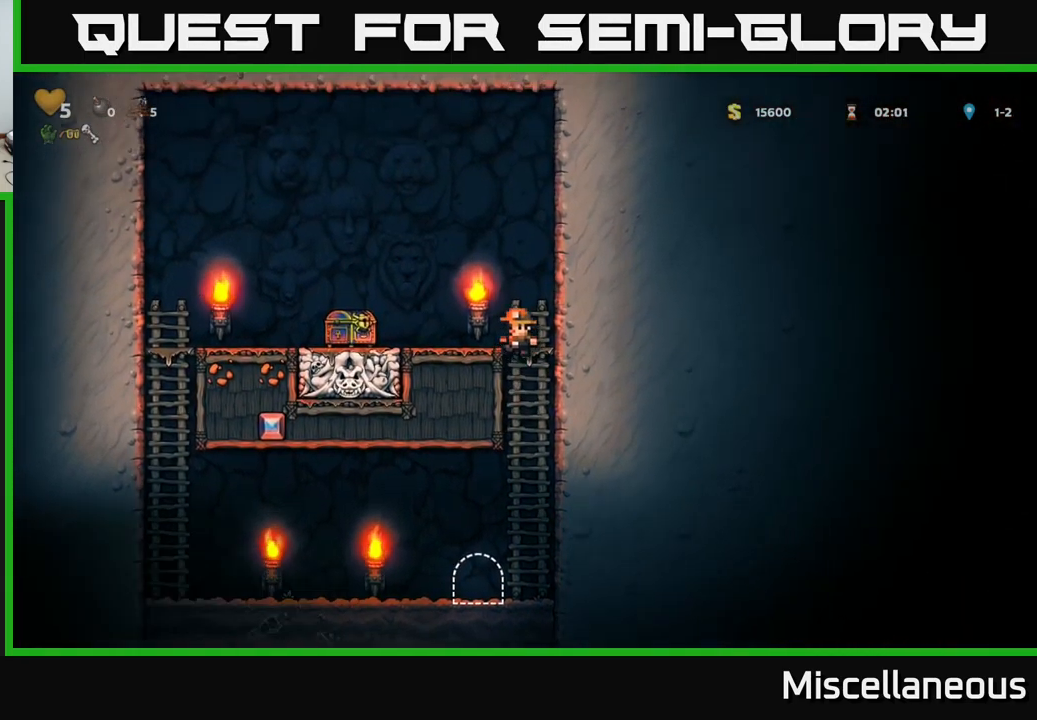
{"buttons": [], "events": [[200, "A", "up"], [383, "DPAD_LEFT", "up"]]}
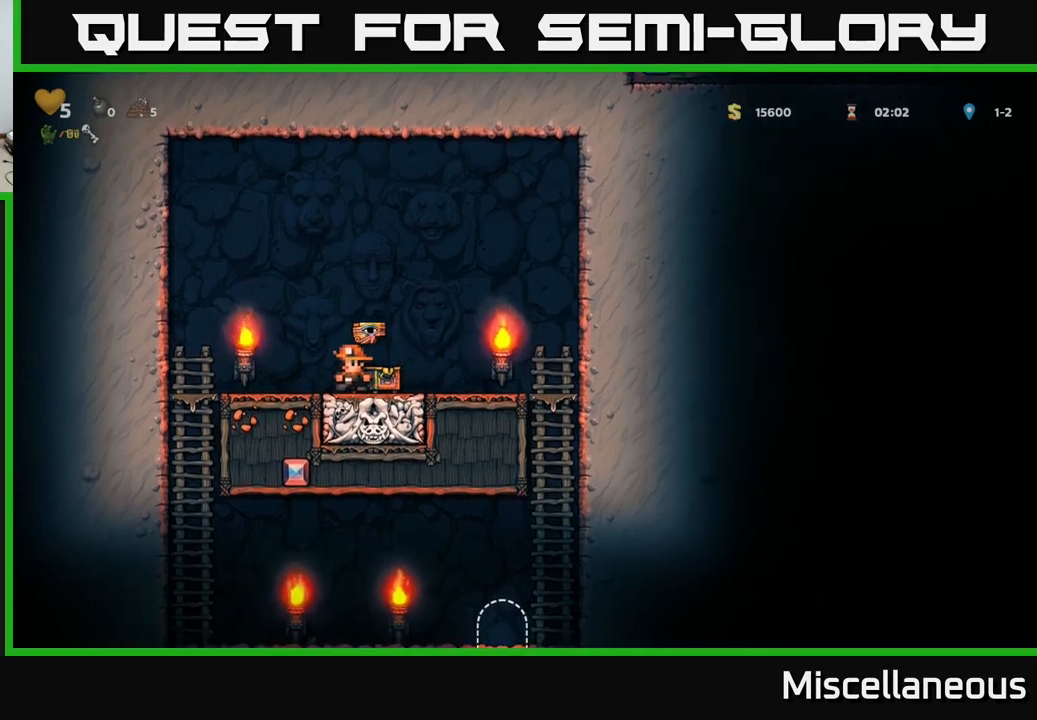
{"buttons": [], "events": [[17, "A", "down"], [33, "DPAD_RIGHT", "down"], [150, "A", "up"], [500, "DPAD_RIGHT", "up"]]}
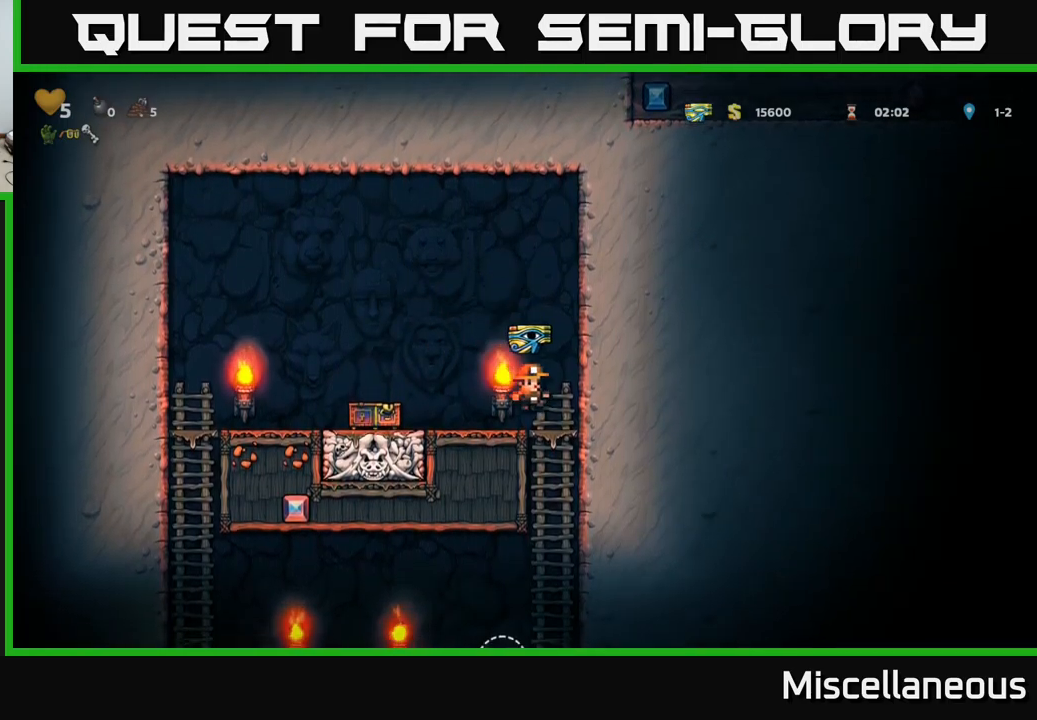
{"buttons": ["DPAD_LEFT"], "events": [[33, "DPAD_DOWN", "down"], [100, "A", "down"], [217, "A", "up"], [217, "DPAD_DOWN", "up"], [333, "DPAD_LEFT", "down"]]}
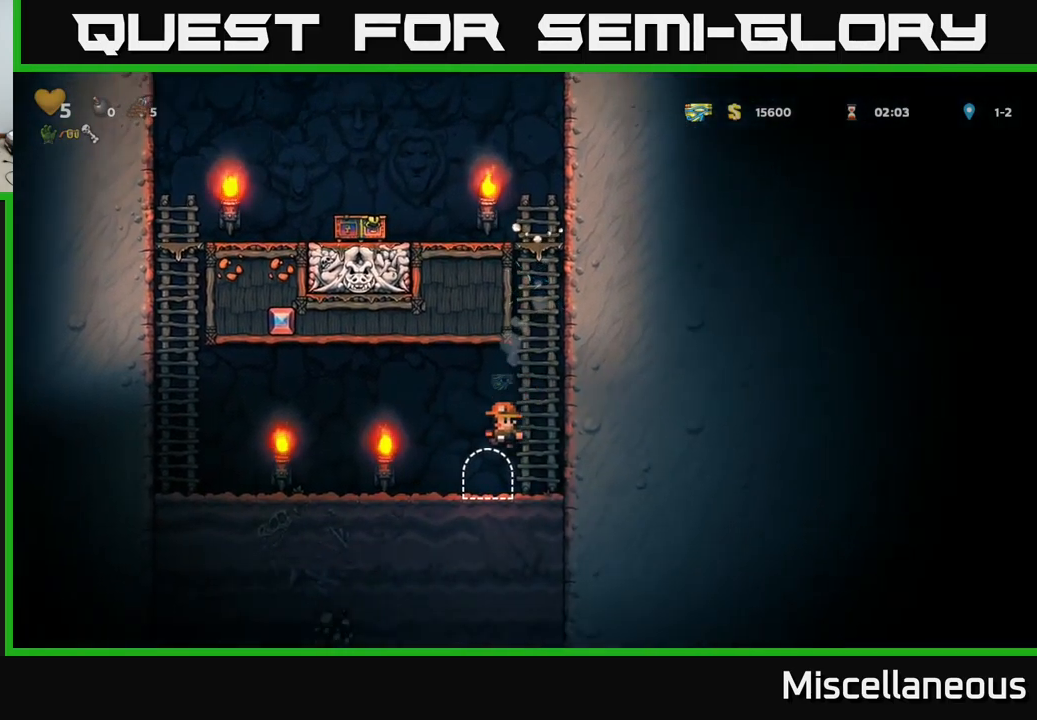
{"buttons": ["L2"], "events": [[33, "DPAD_LEFT", "up"], [150, "DPAD_RIGHT", "down"], [217, "DPAD_RIGHT", "up"], [250, "L2", "down"], [317, "L2", "up"], [417, "L2", "down"]]}
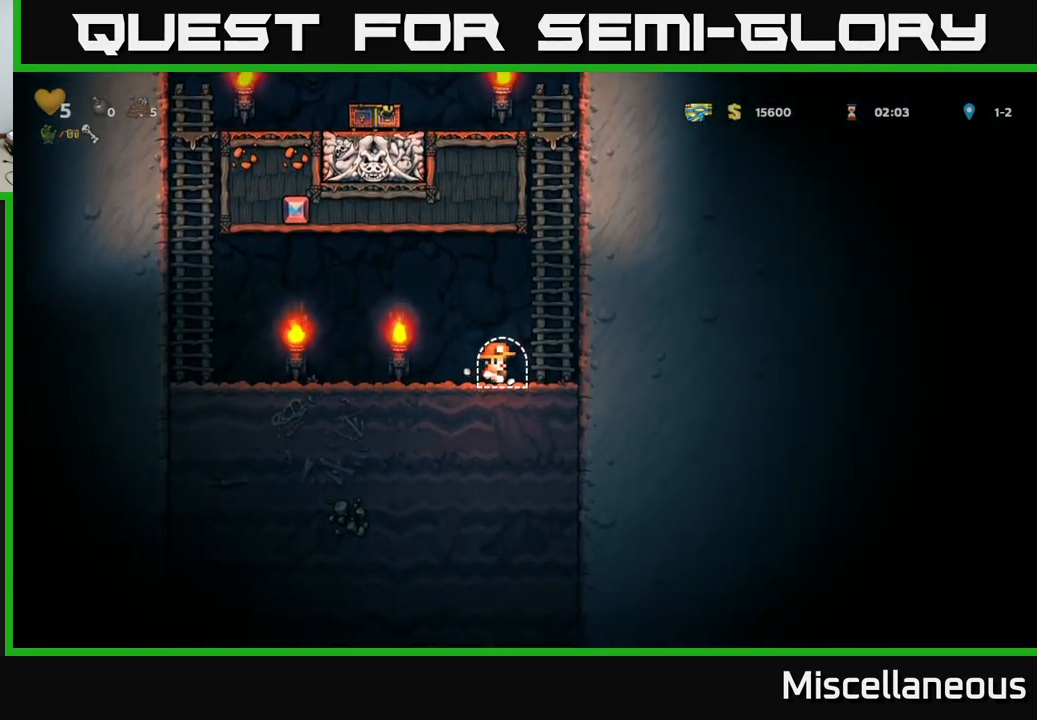
{"buttons": [], "events": [[17, "L2", "up"], [183, "L2", "down"], [283, "L2", "up"]]}
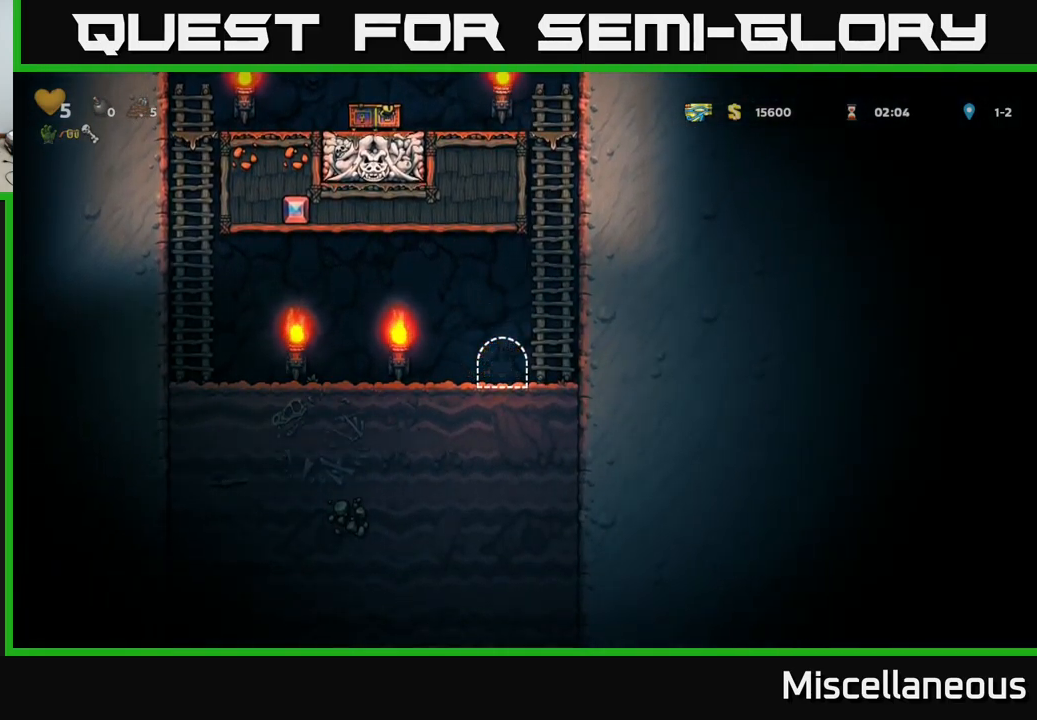
{"buttons": [], "events": []}
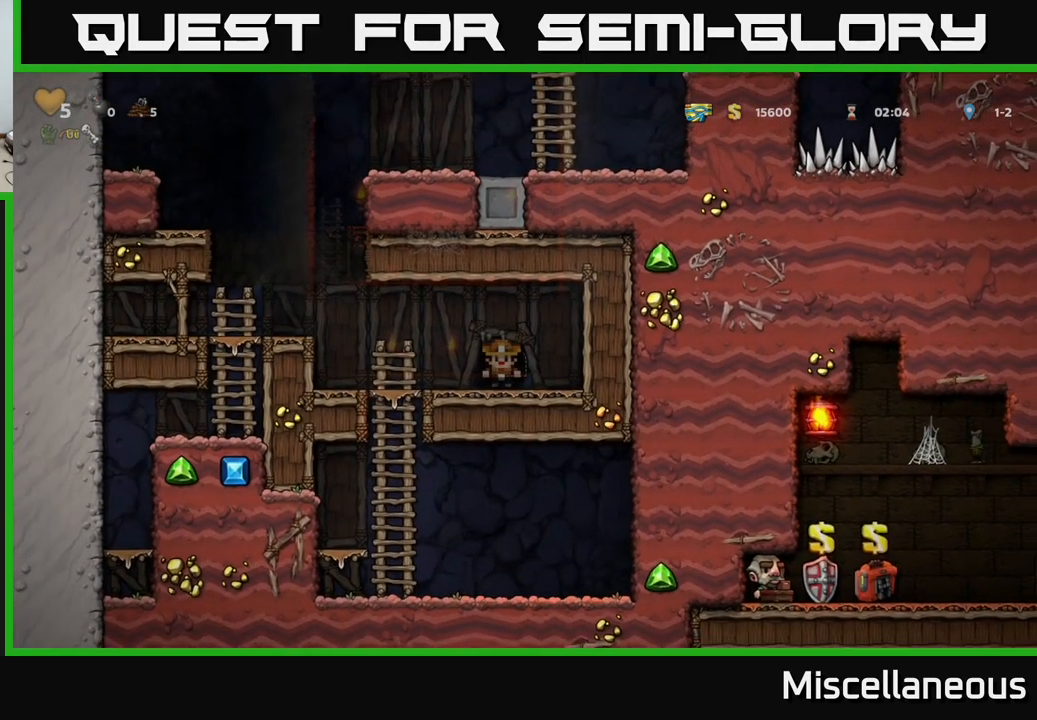
{"buttons": ["DPAD_LEFT"], "events": [[383, "DPAD_LEFT", "down"]]}